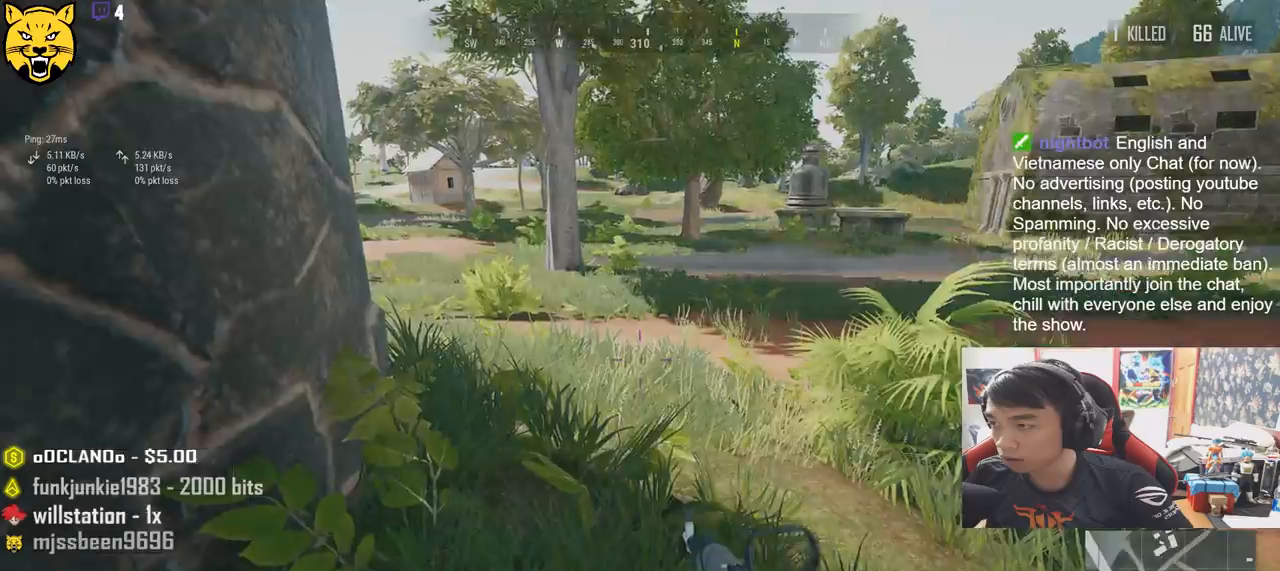
Gameplay with keyboard and mouse; each line is a JSON object with the keys and mouse buttons held at the frame after it. "events" lists presses ("down") and releases ("up") of "a", "c", "ctrl", "d", "e", "f", "q", "r", "s", "shift", "space", "tab", "v", "w", "x", "z", "mouse_left", "mouse_wheel", "mouse_right" and "mouse_mb4" between this image and that frame as [ms after this image, input, new state], when the widget could be followed in between. "mouse_left", "mouse_wheel", "mouse_right", "mouse_mb4" = the "left", "wheel", "right", "mb4" buttons of the "mouse" list. No other keys are recorded. "wheel" means that the mouse wheel is clicked or scrolled. Mouse movement is not recorded.
{"keys": [], "mouse": [], "events": [[33, "tab", "up"], [200, "tab", "down"], [333, "tab", "up"]]}
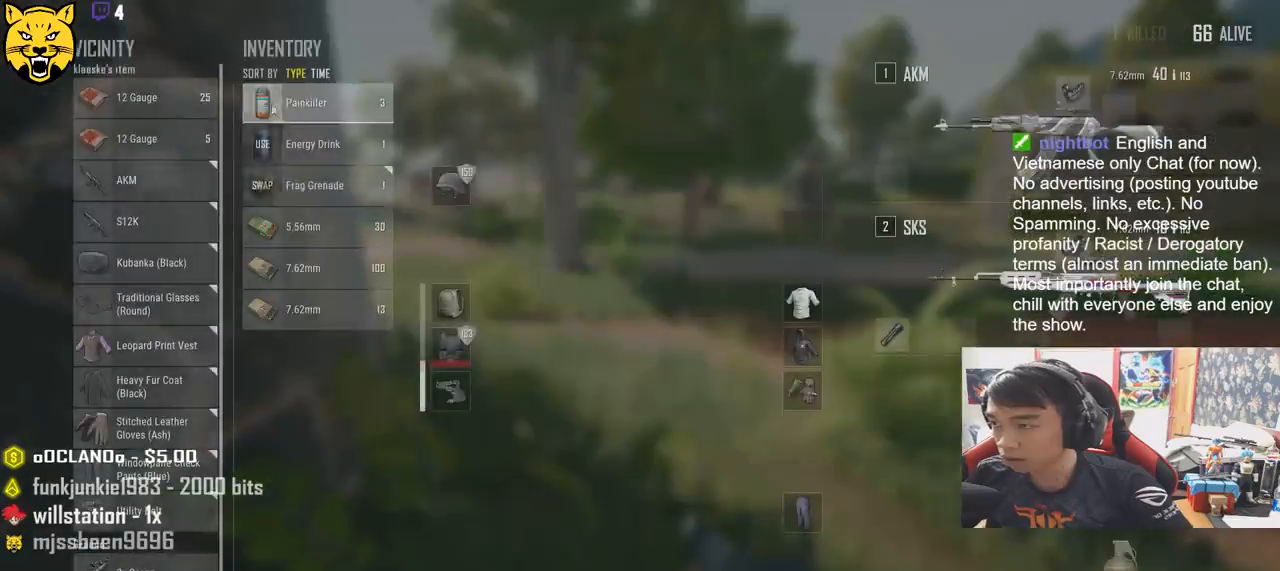
{"keys": [], "mouse": [], "events": [[66, "mouse_right", "down"], [133, "mouse_right", "up"], [183, "tab", "down"], [266, "tab", "up"]]}
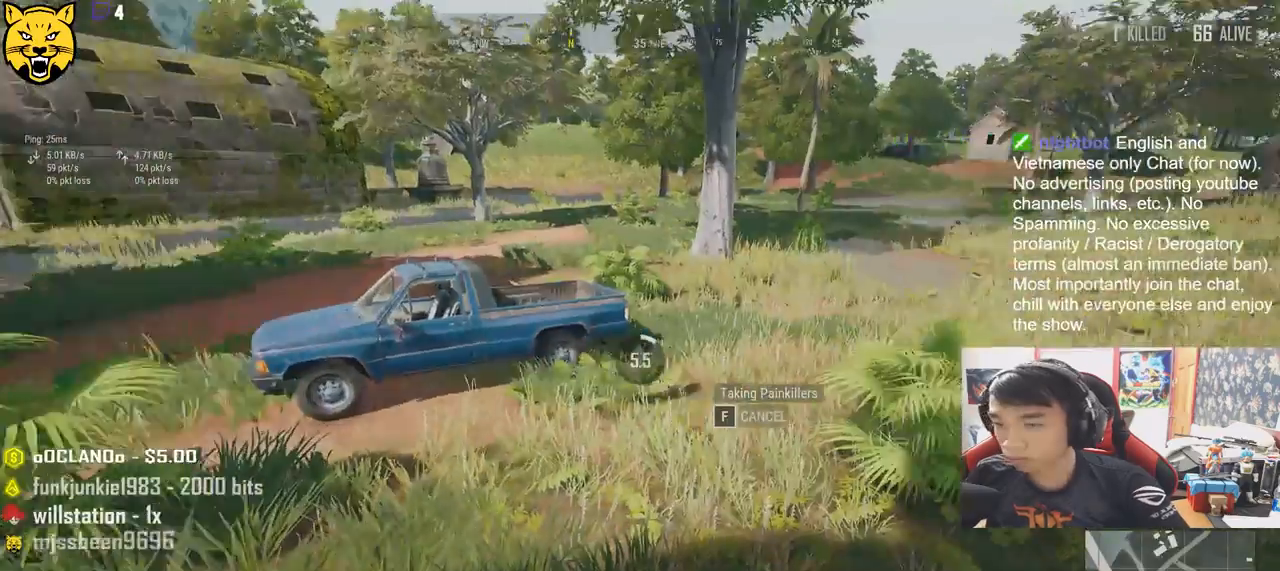
{"keys": [], "mouse": [], "events": [[16, "ctrl", "down"], [150, "ctrl", "up"], [366, "ctrl", "down"], [500, "ctrl", "up"]]}
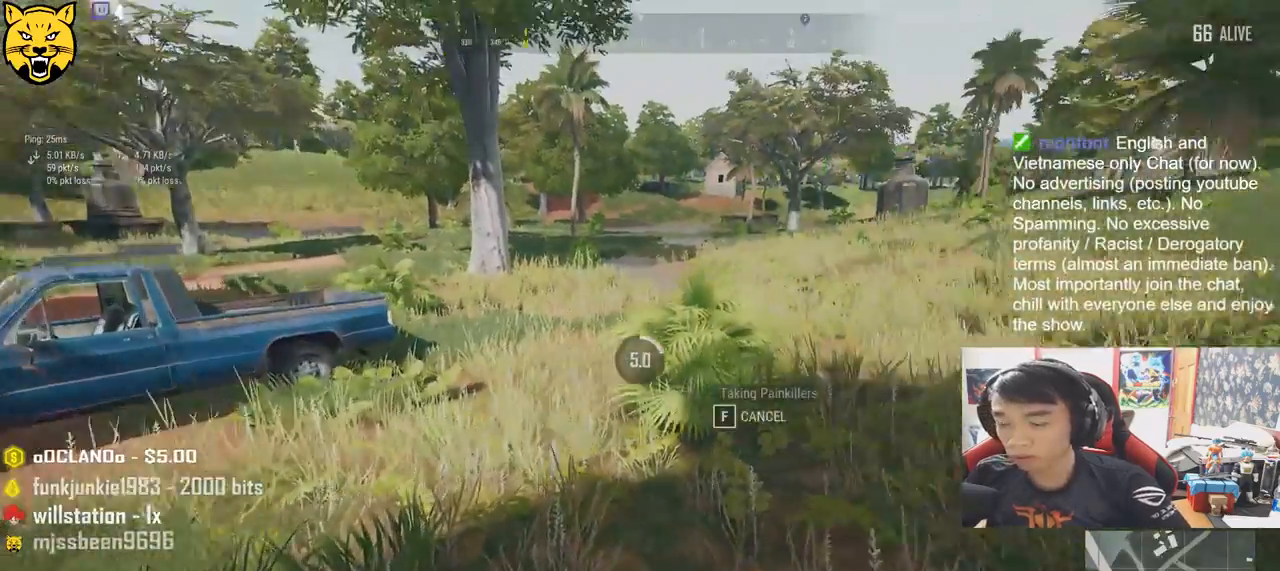
{"keys": [], "mouse": [], "events": [[250, "ctrl", "down"], [383, "ctrl", "up"]]}
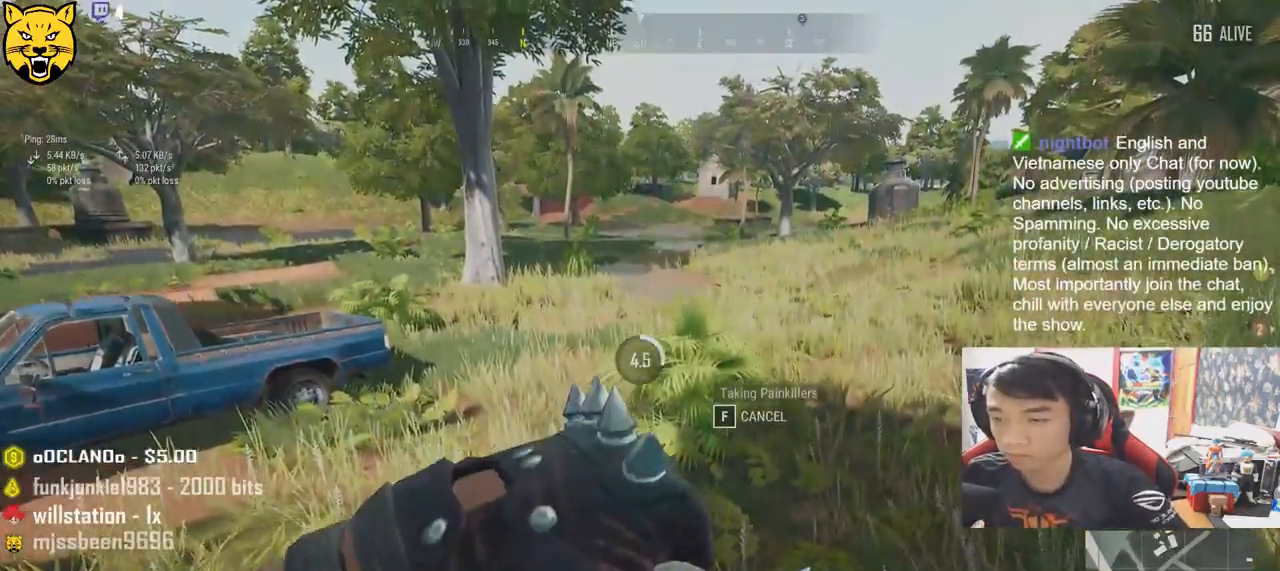
{"keys": [], "mouse": [], "events": [[200, "ctrl", "down"], [333, "ctrl", "up"]]}
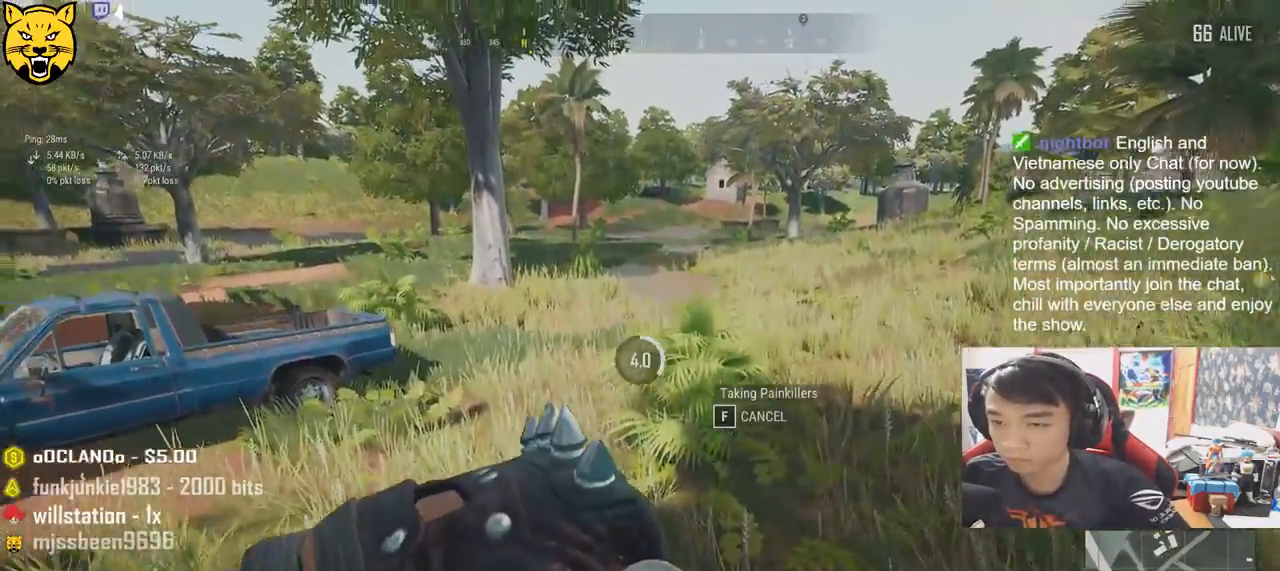
{"keys": [], "mouse": [], "events": [[100, "ctrl", "down"], [250, "ctrl", "up"]]}
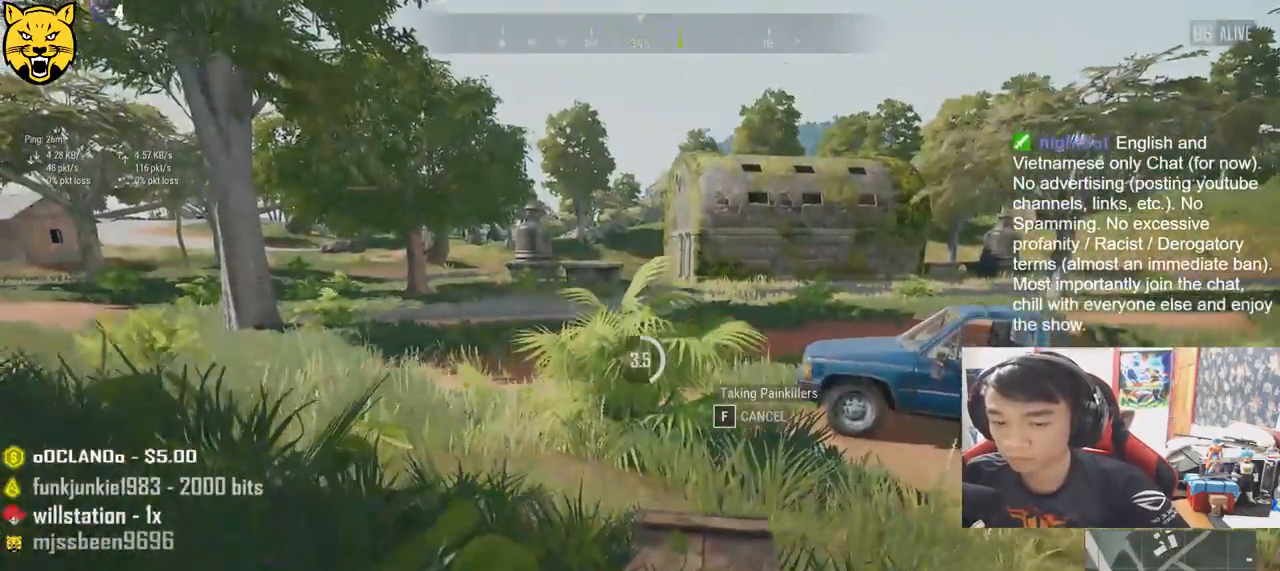
{"keys": ["ctrl"], "mouse": [], "events": [[83, "ctrl", "down"], [233, "ctrl", "up"], [500, "ctrl", "down"]]}
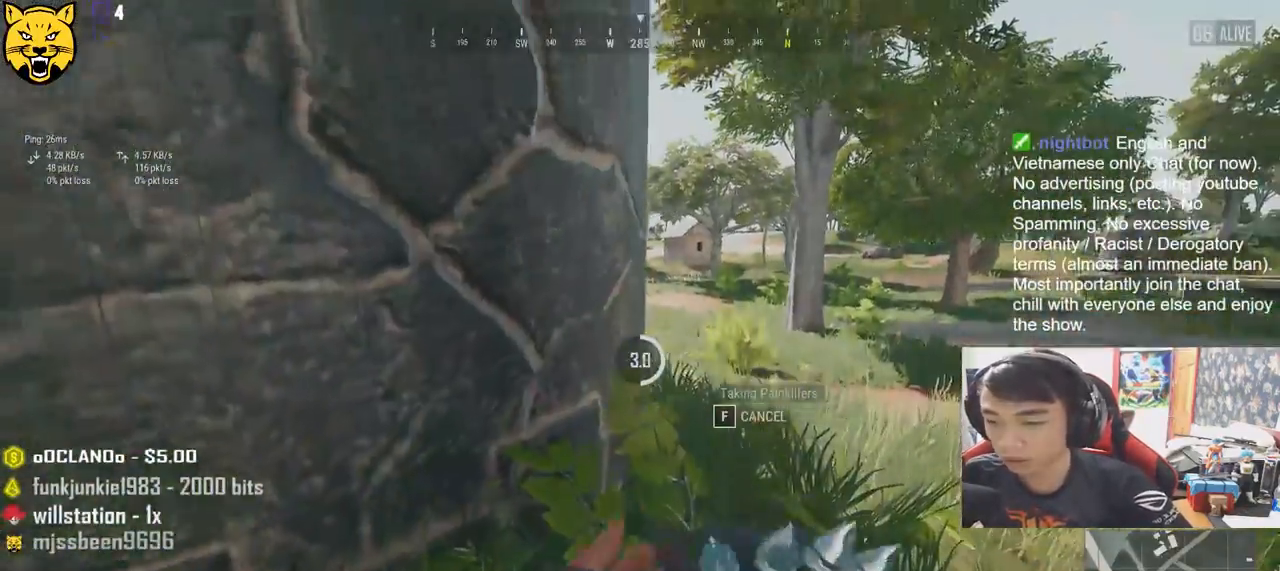
{"keys": ["ctrl"], "mouse": [], "events": [[166, "ctrl", "up"], [400, "ctrl", "down"]]}
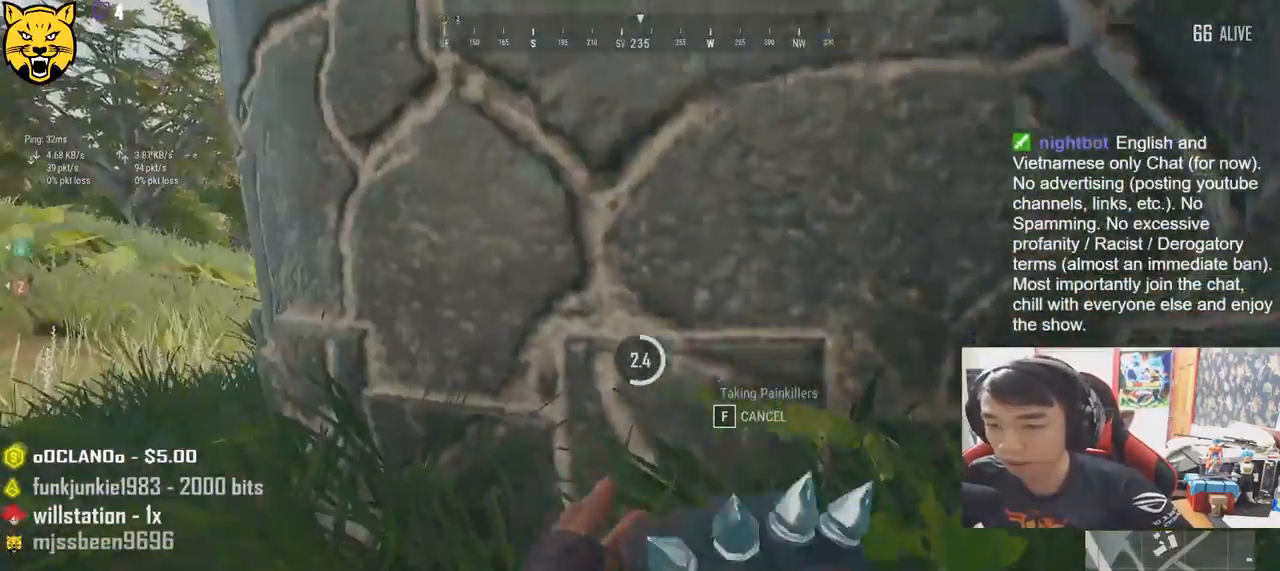
{"keys": [], "mouse": [], "events": [[33, "ctrl", "up"], [300, "ctrl", "down"], [433, "ctrl", "up"]]}
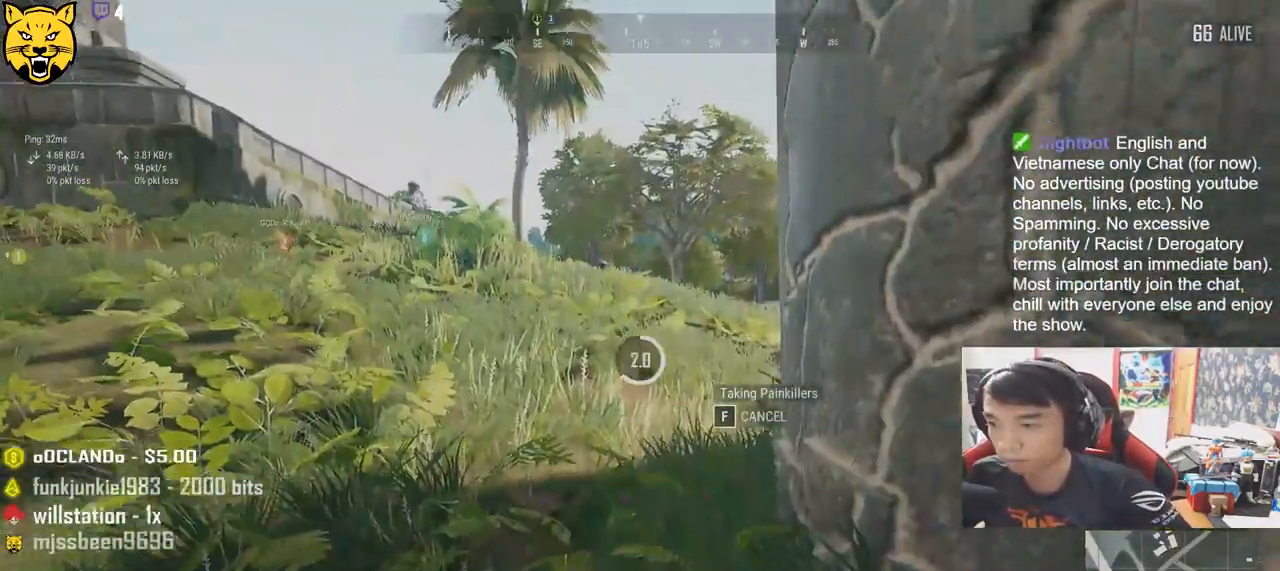
{"keys": [], "mouse": [], "events": [[200, "ctrl", "down"], [350, "ctrl", "up"]]}
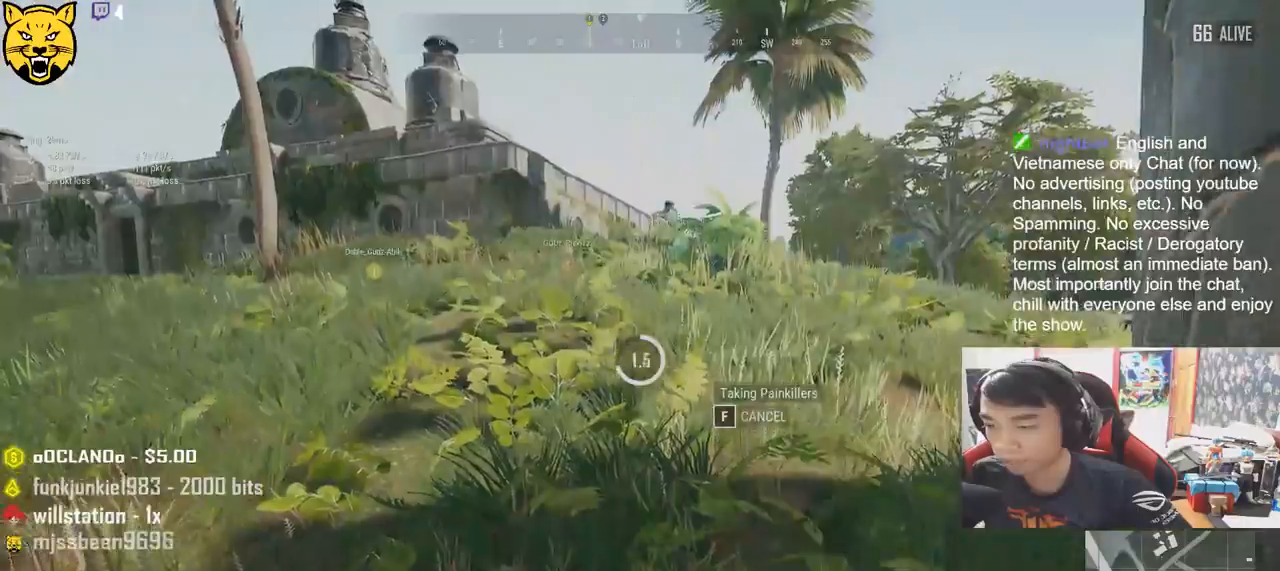
{"keys": [], "mouse": [], "events": [[100, "ctrl", "down"], [250, "ctrl", "up"]]}
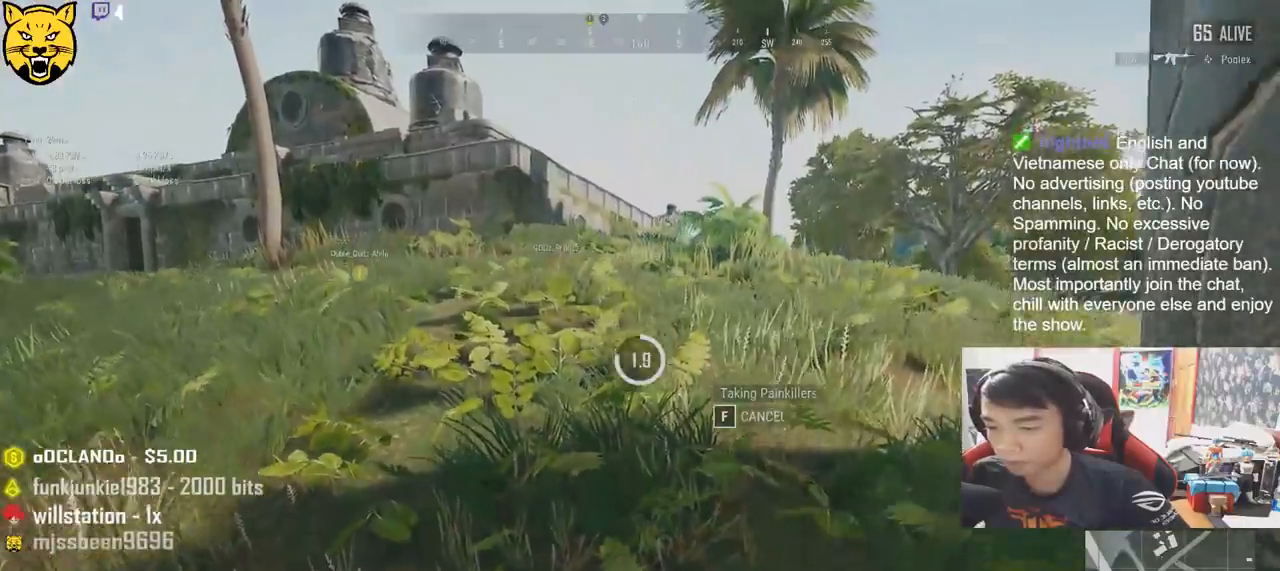
{"keys": [], "mouse": [], "events": []}
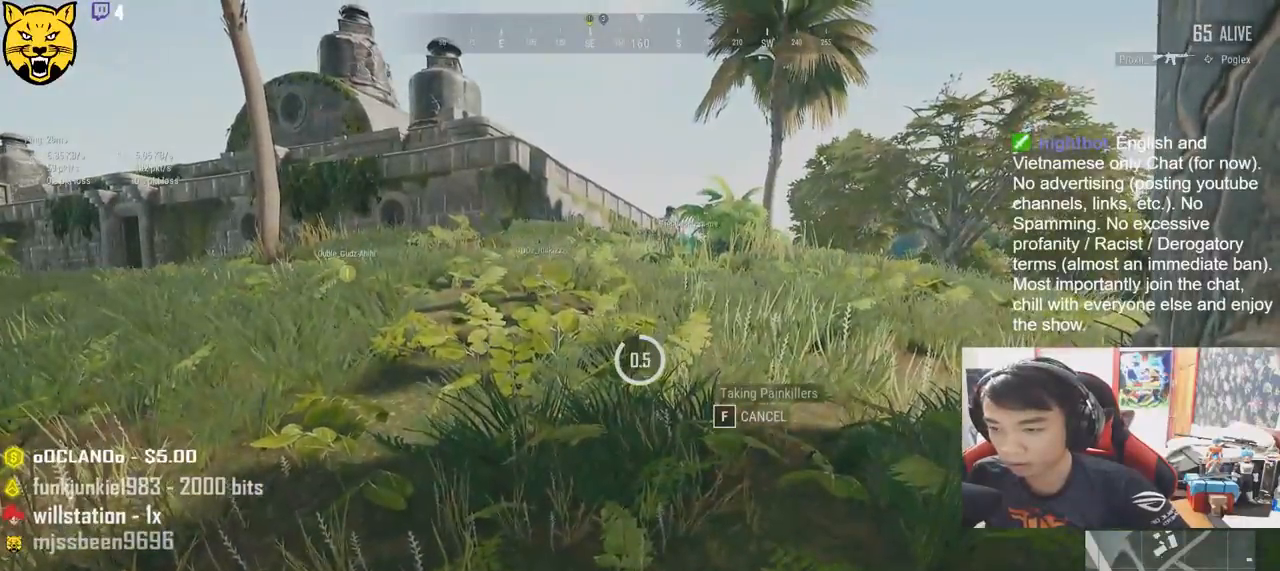
{"keys": [], "mouse": [], "events": []}
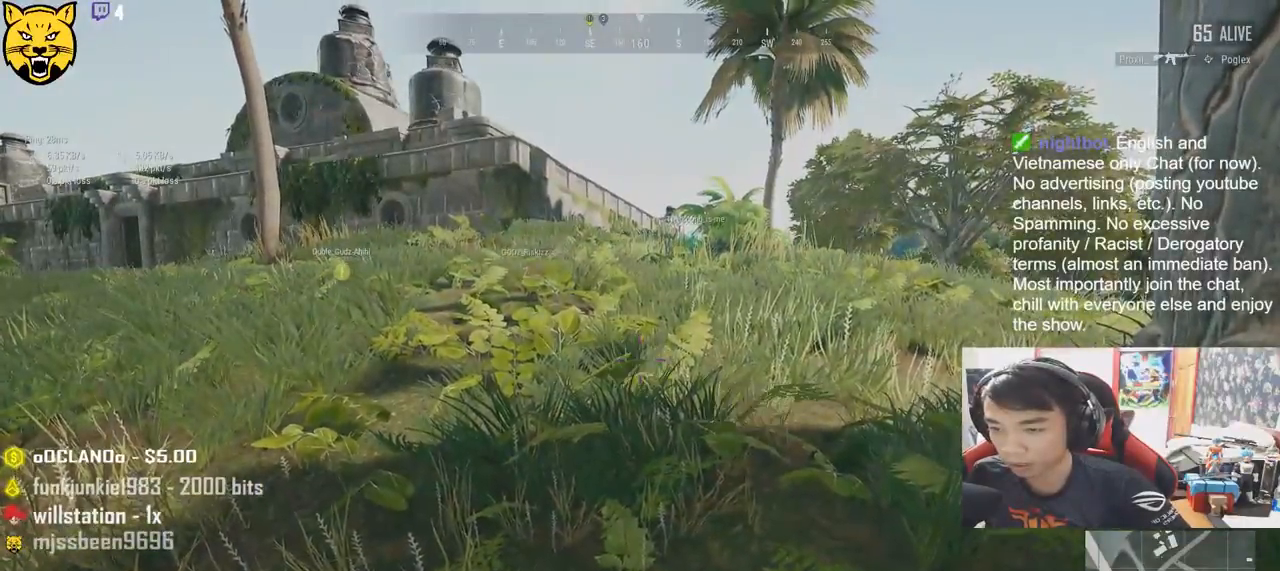
{"keys": ["shift", "w"], "mouse": [], "events": [[83, "w", "down"], [183, "ctrl", "down"], [316, "ctrl", "up"], [316, "shift", "down"]]}
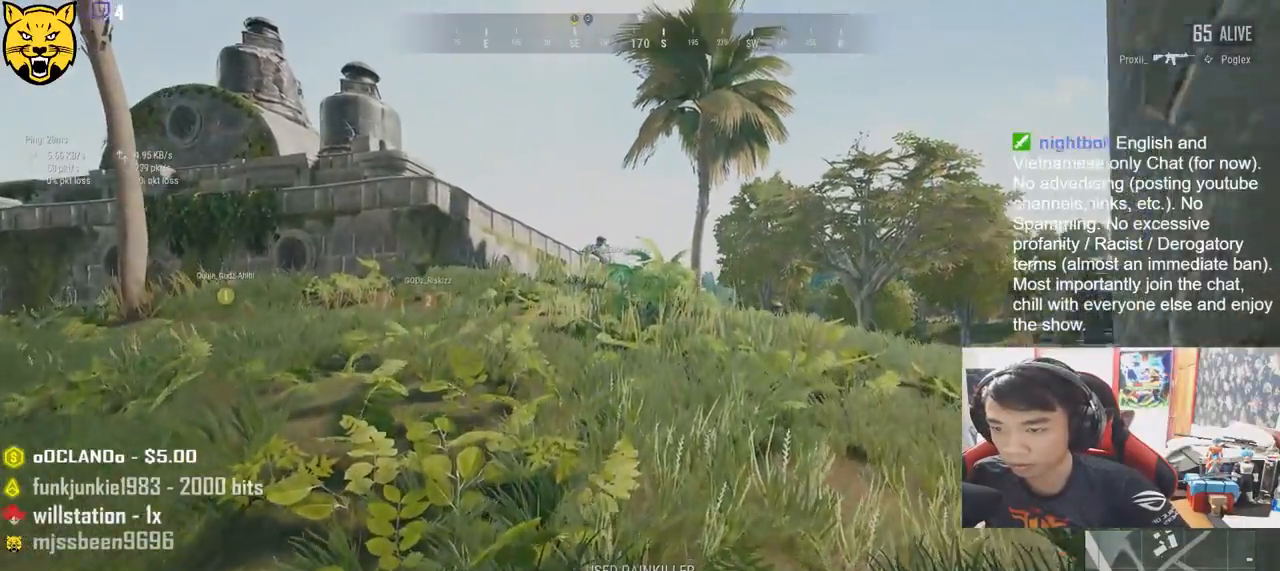
{"keys": ["shift", "w"], "mouse": [], "events": [[150, "r", "down"], [250, "r", "up"], [316, "r", "down"], [416, "r", "up"]]}
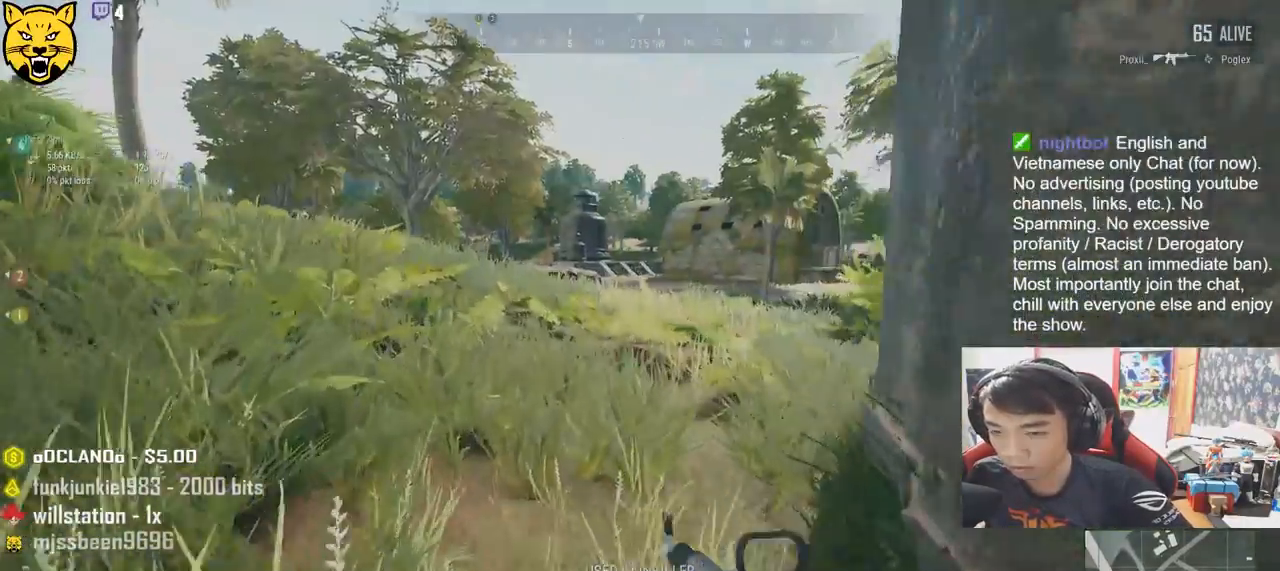
{"keys": ["shift", "w"], "mouse": [], "events": []}
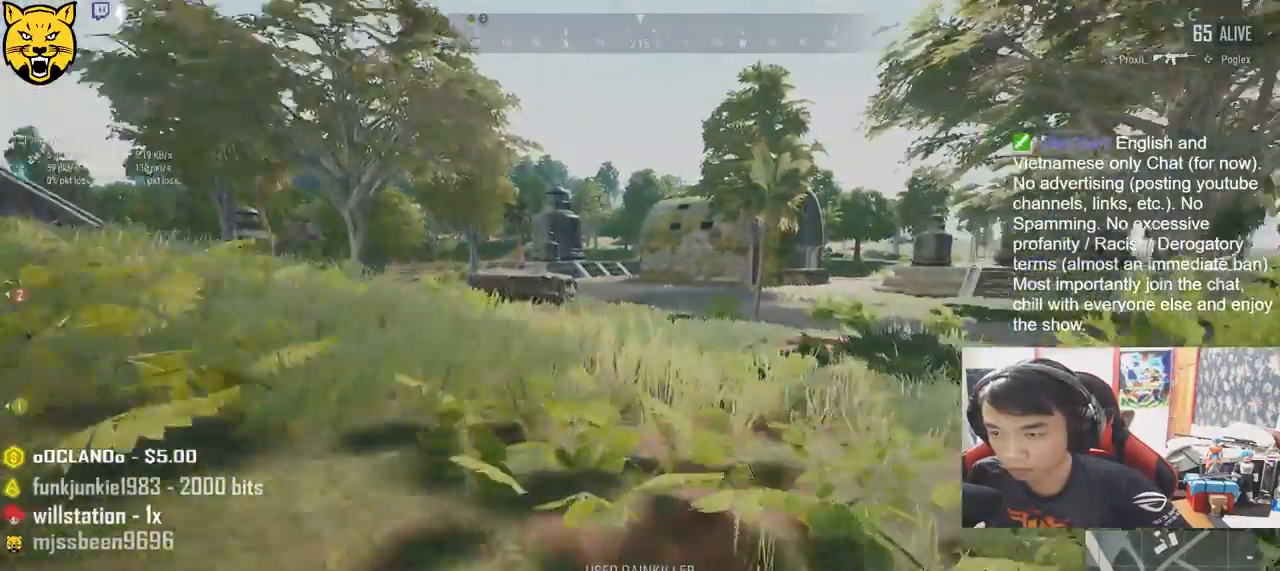
{"keys": ["shift", "w"], "mouse": [], "events": []}
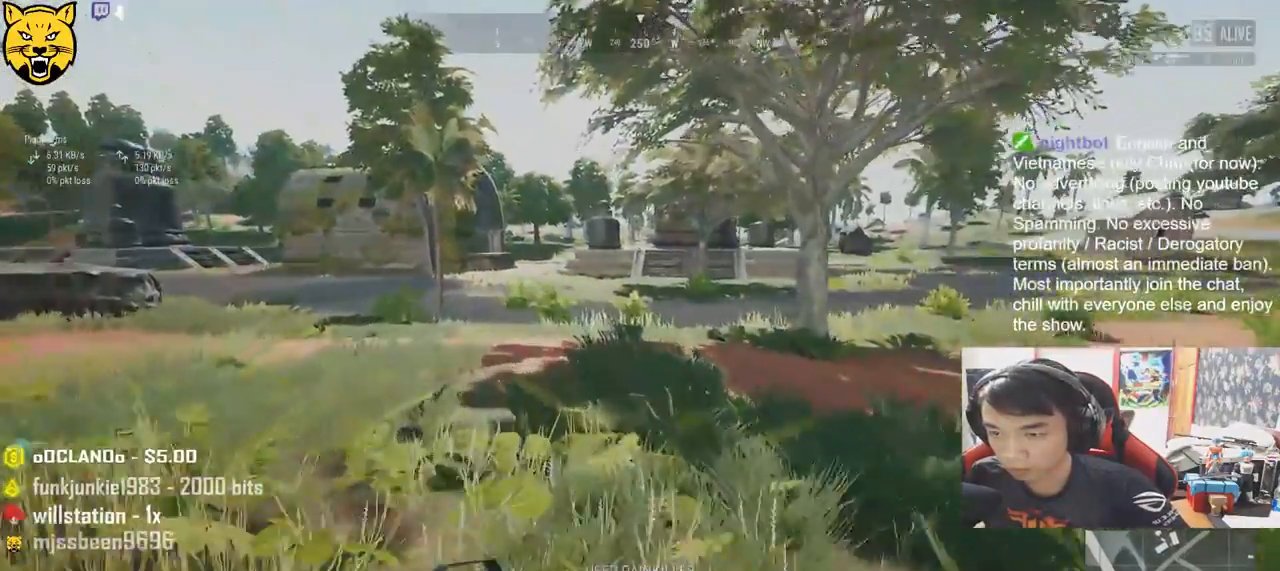
{"keys": ["shift", "w"], "mouse": [], "events": []}
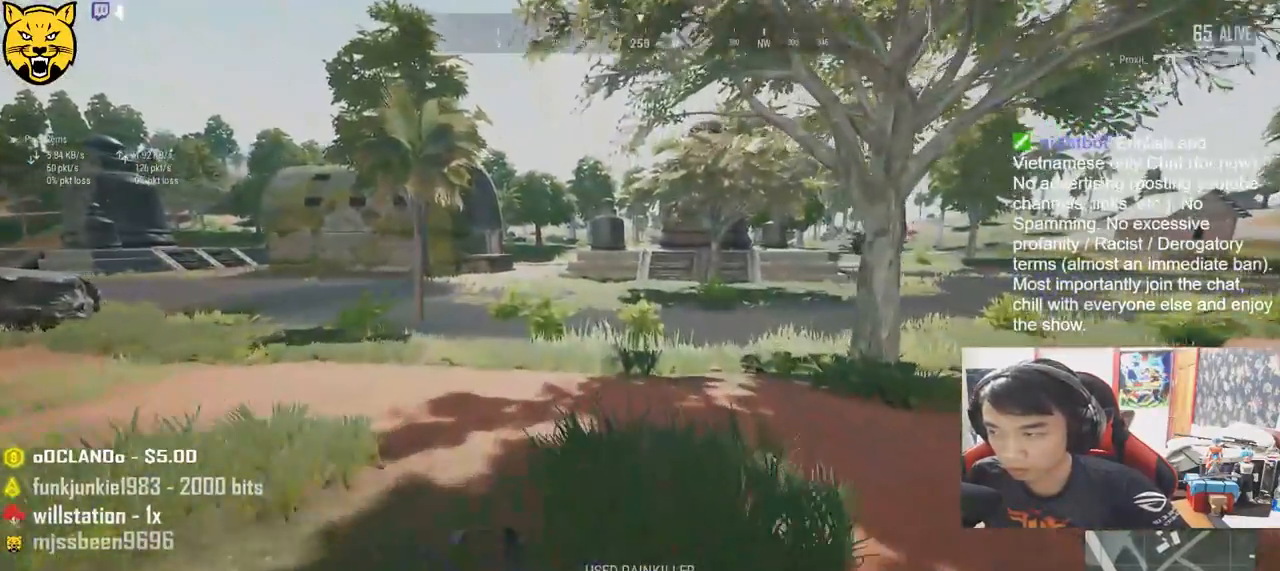
{"keys": ["d", "shift", "w"], "mouse": [], "events": [[333, "d", "down"]]}
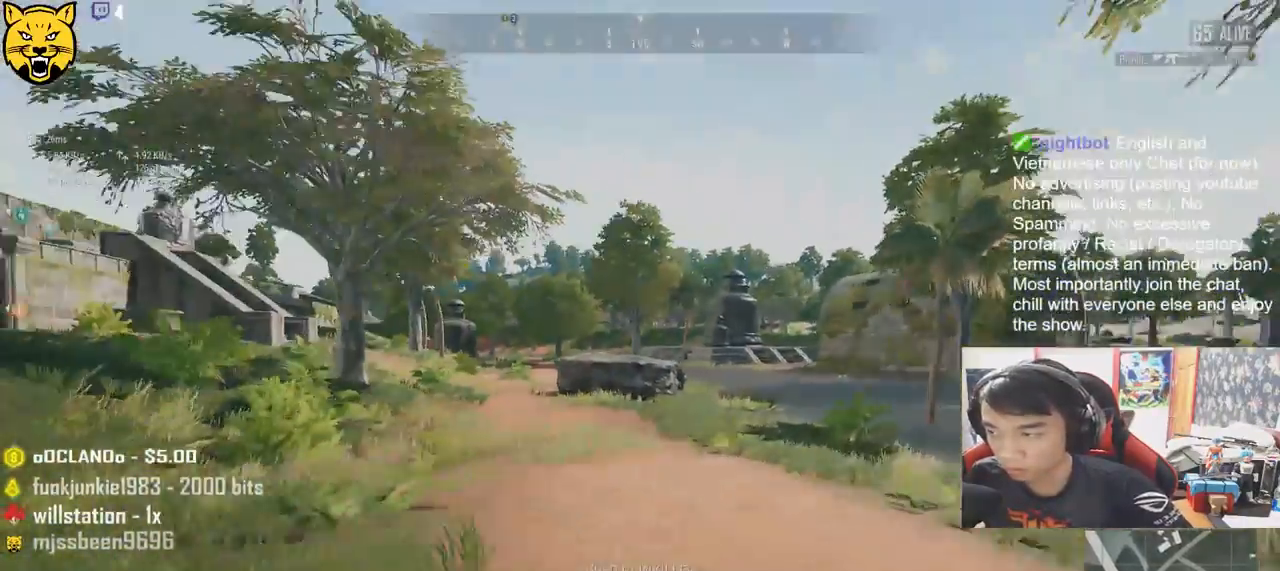
{"keys": ["d"], "mouse": [], "events": [[316, "shift", "up"], [450, "w", "up"]]}
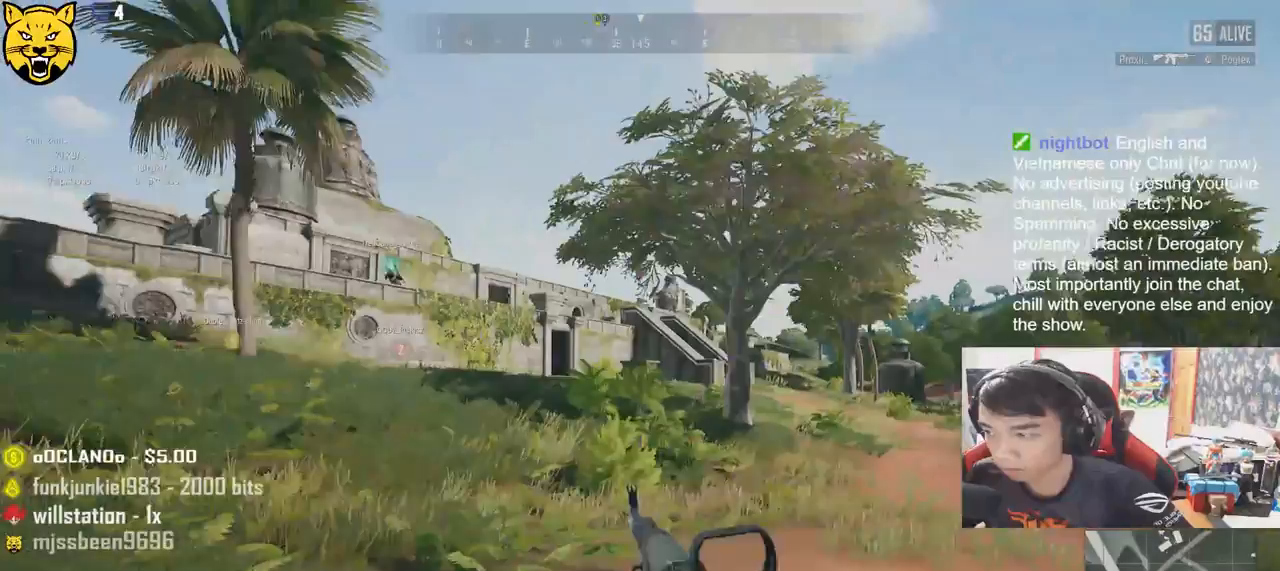
{"keys": ["d", "w"], "mouse": [], "events": [[500, "w", "down"]]}
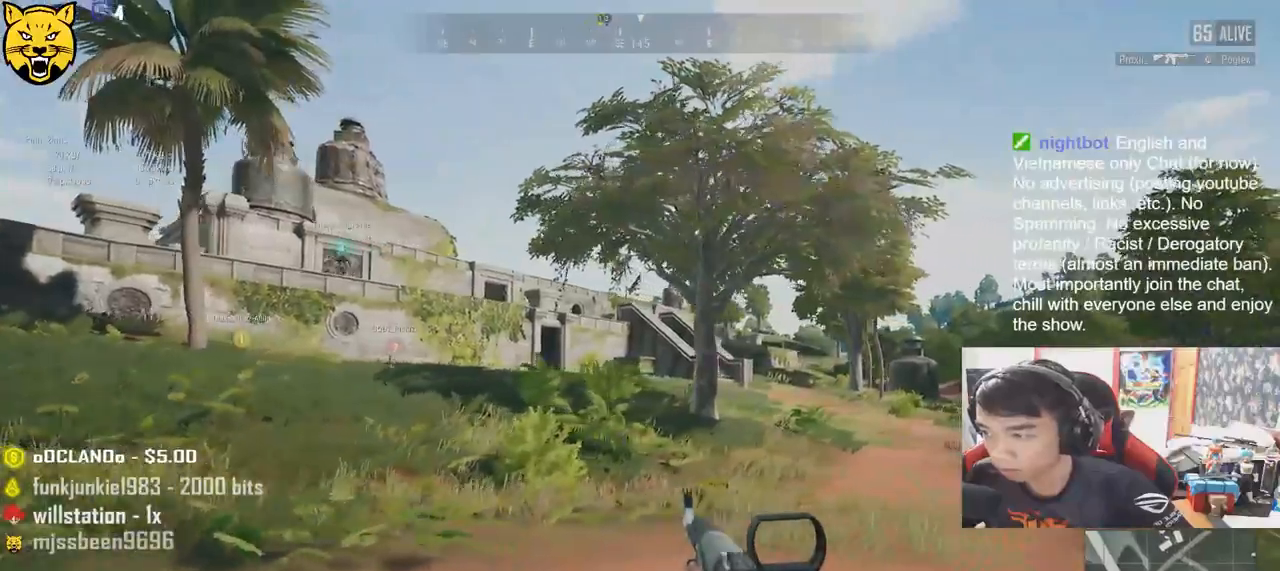
{"keys": ["d", "shift", "w"], "mouse": [], "events": [[133, "shift", "down"]]}
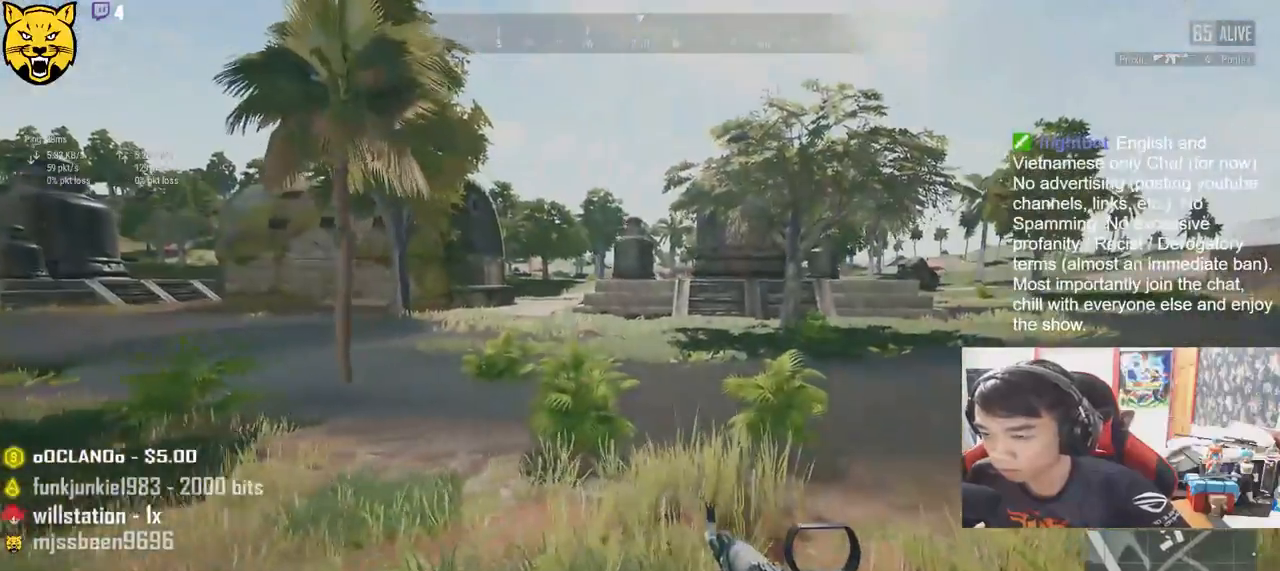
{"keys": ["shift", "w"], "mouse": [], "events": [[416, "d", "up"]]}
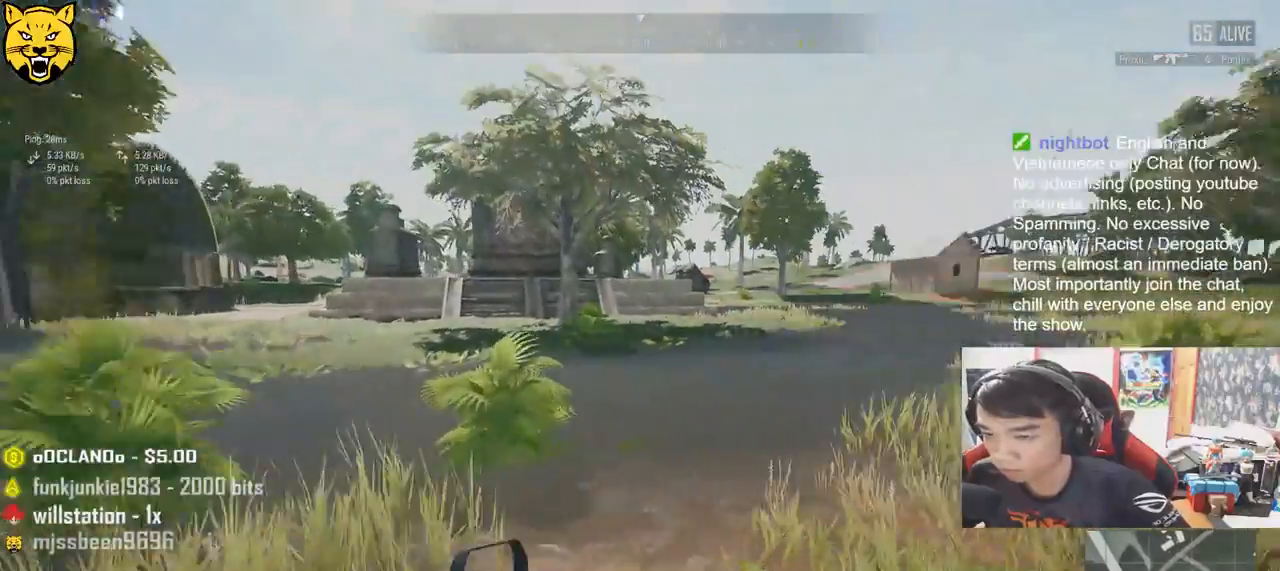
{"keys": ["shift", "w"], "mouse": [], "events": []}
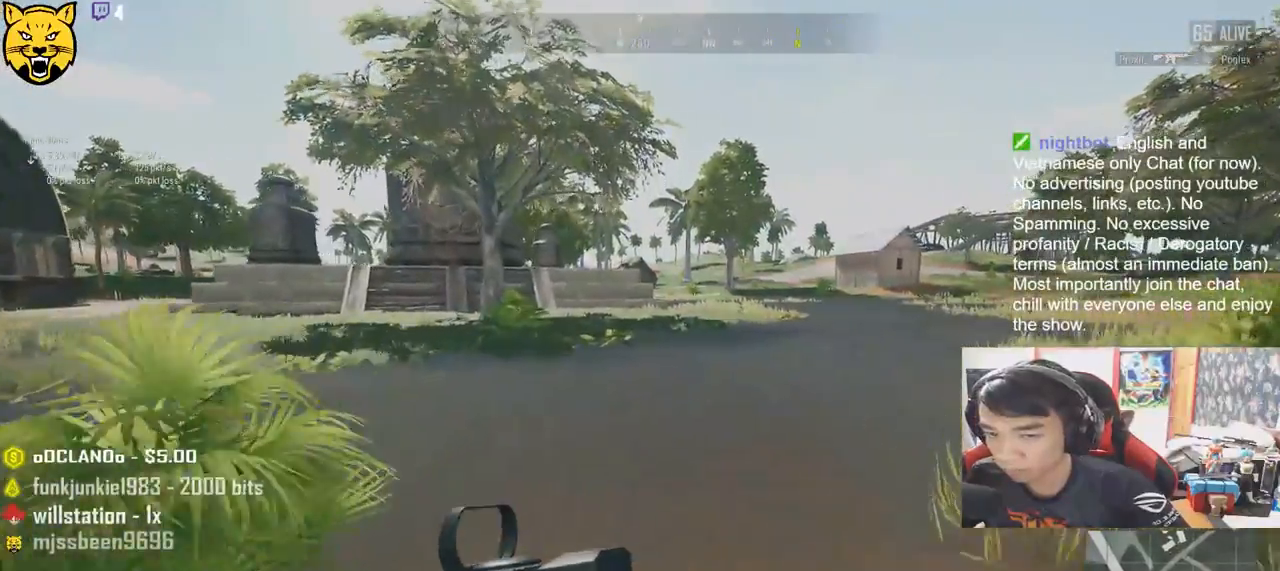
{"keys": ["shift", "w"], "mouse": [], "events": []}
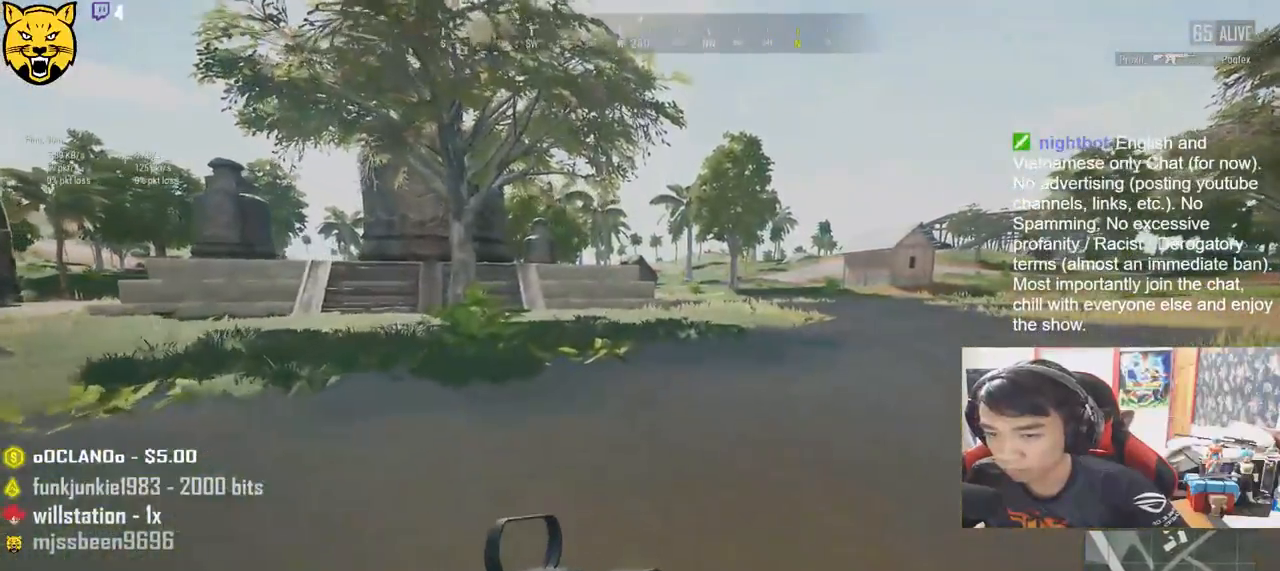
{"keys": ["shift", "w"], "mouse": [], "events": []}
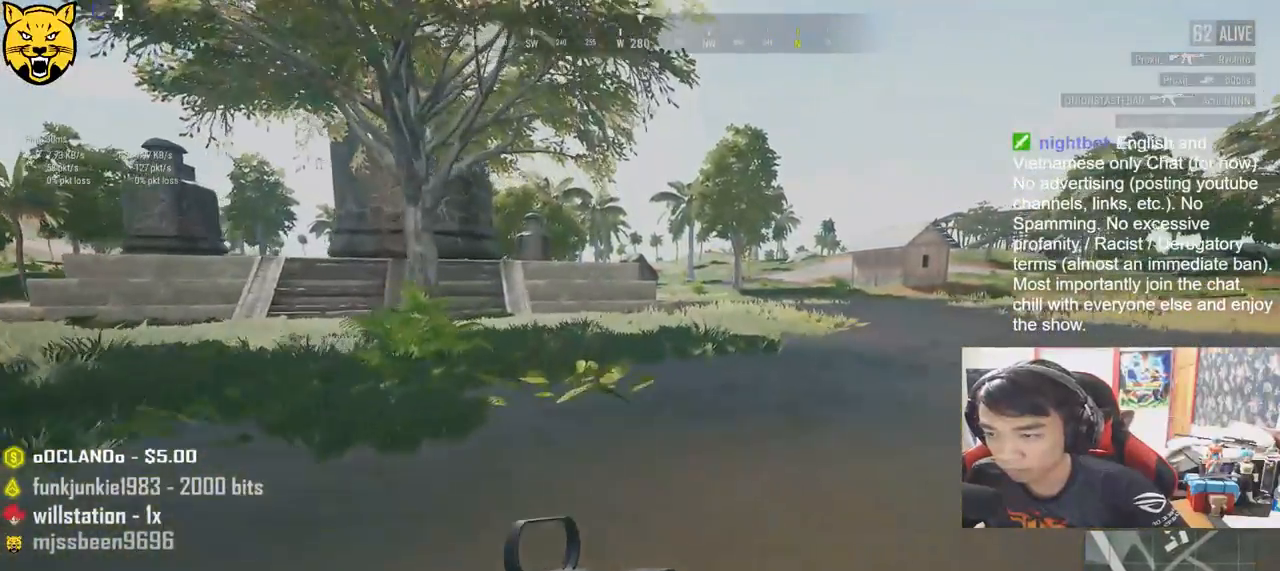
{"keys": ["shift", "w"], "mouse": [], "events": []}
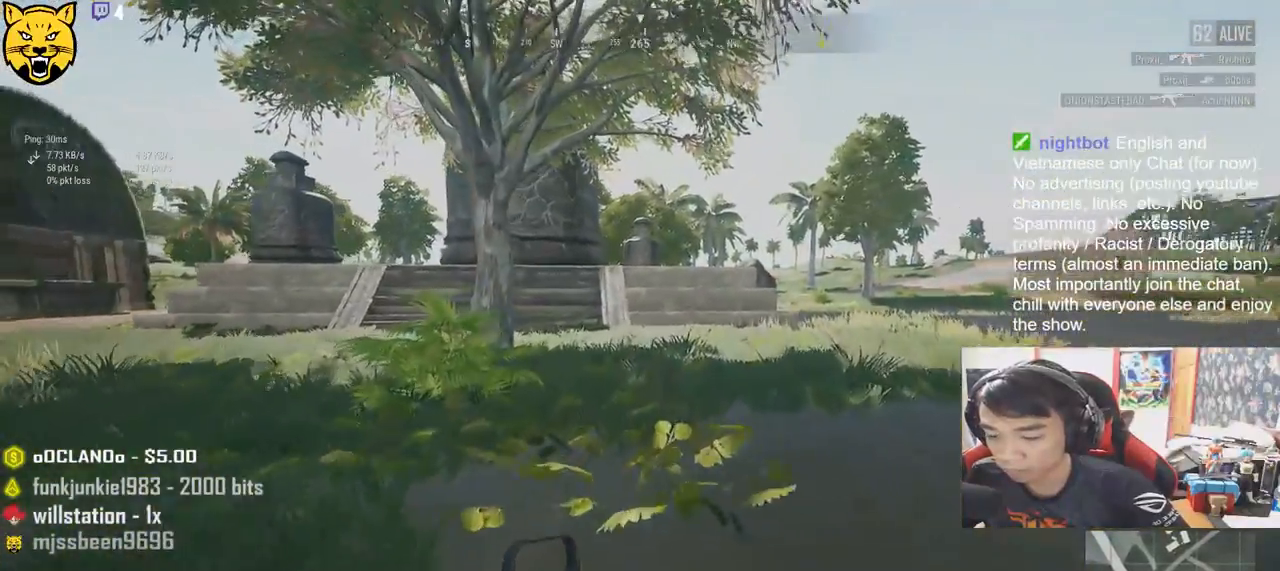
{"keys": ["shift", "w"], "mouse": [], "events": []}
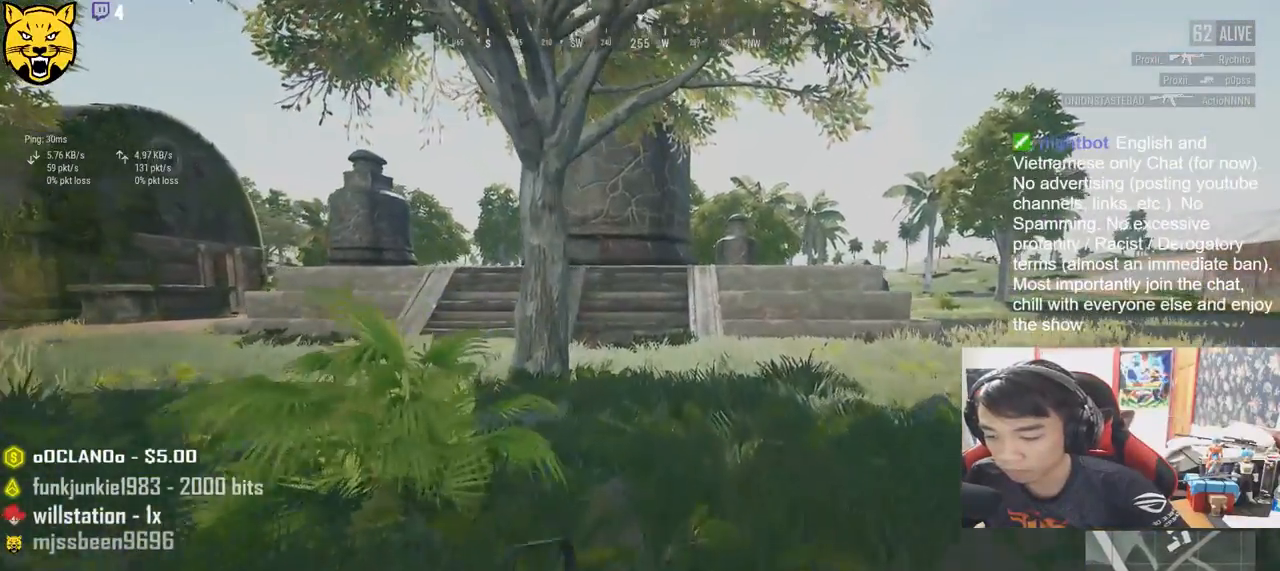
{"keys": ["shift", "w"], "mouse": [], "events": []}
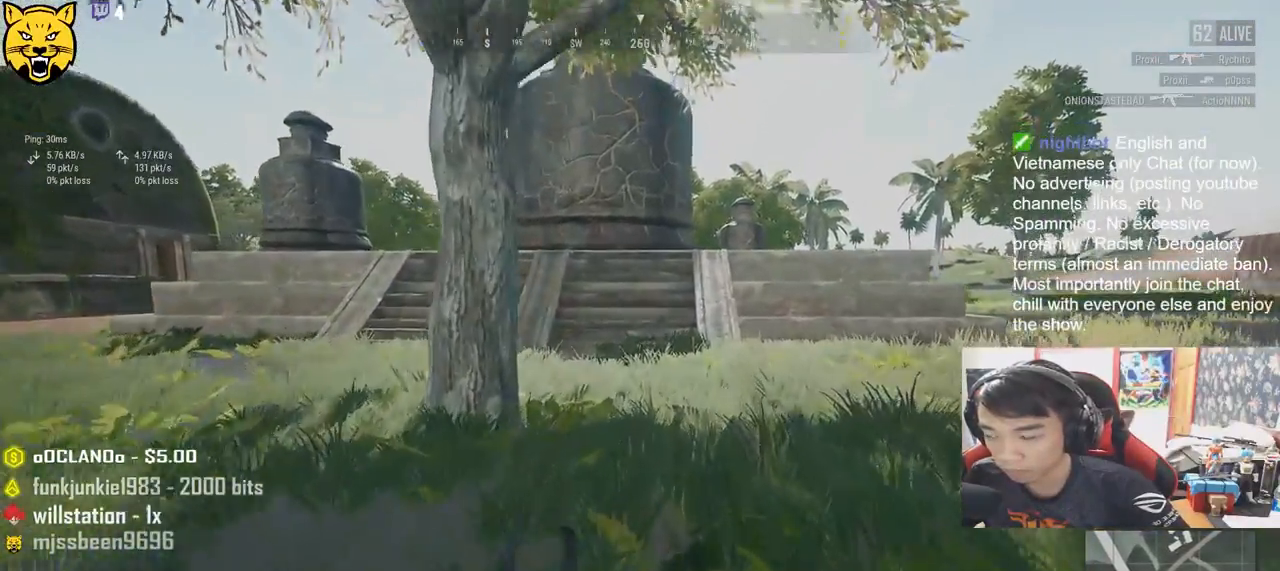
{"keys": ["shift", "w"], "mouse": [], "events": []}